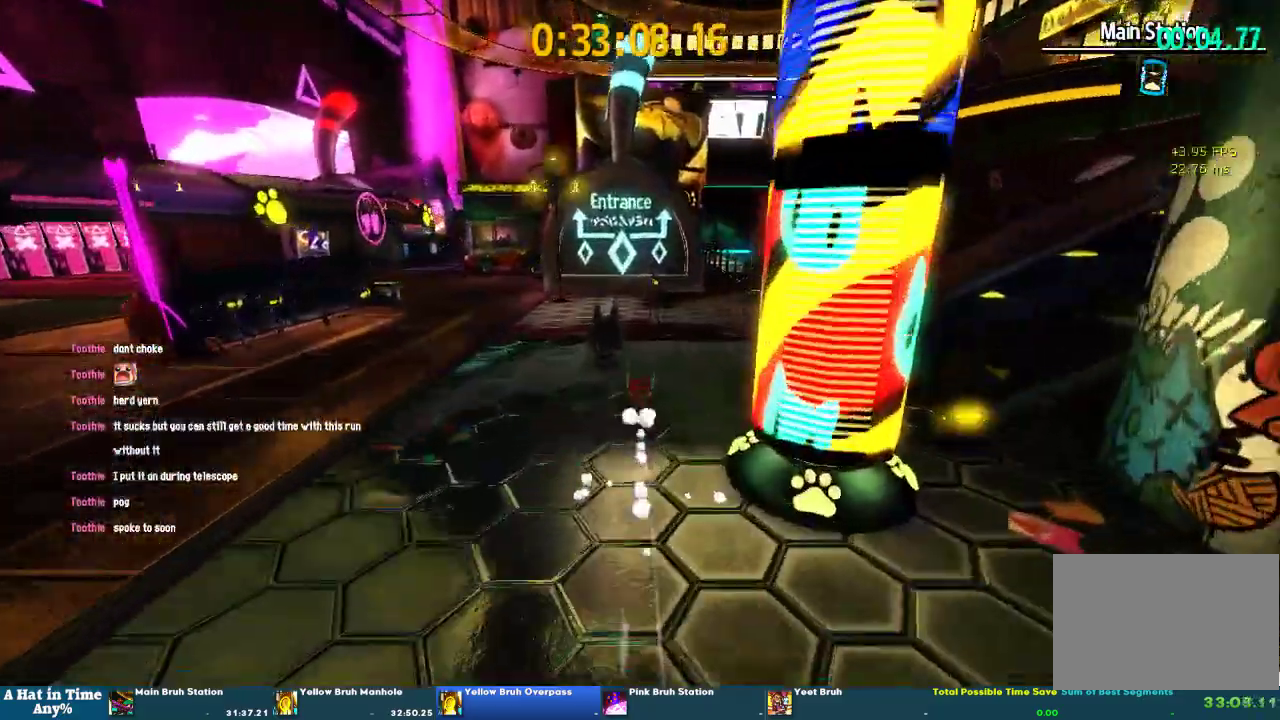
Gameplay with a controller (PlayStation layout); each line is a JSON object with the inputs held at the frame after it. "events" lists button and stick changes between this image and that frame as [ms after this image, input, new state], when the widget could be followed in between. This overlay highlights the sticks when they move; stick clicks (L3 R3) are not distinguishable. Not read: L1 L3 R1 R3.
{"buttons": ["L2"], "left_stick": "up", "right_stick": "center"}
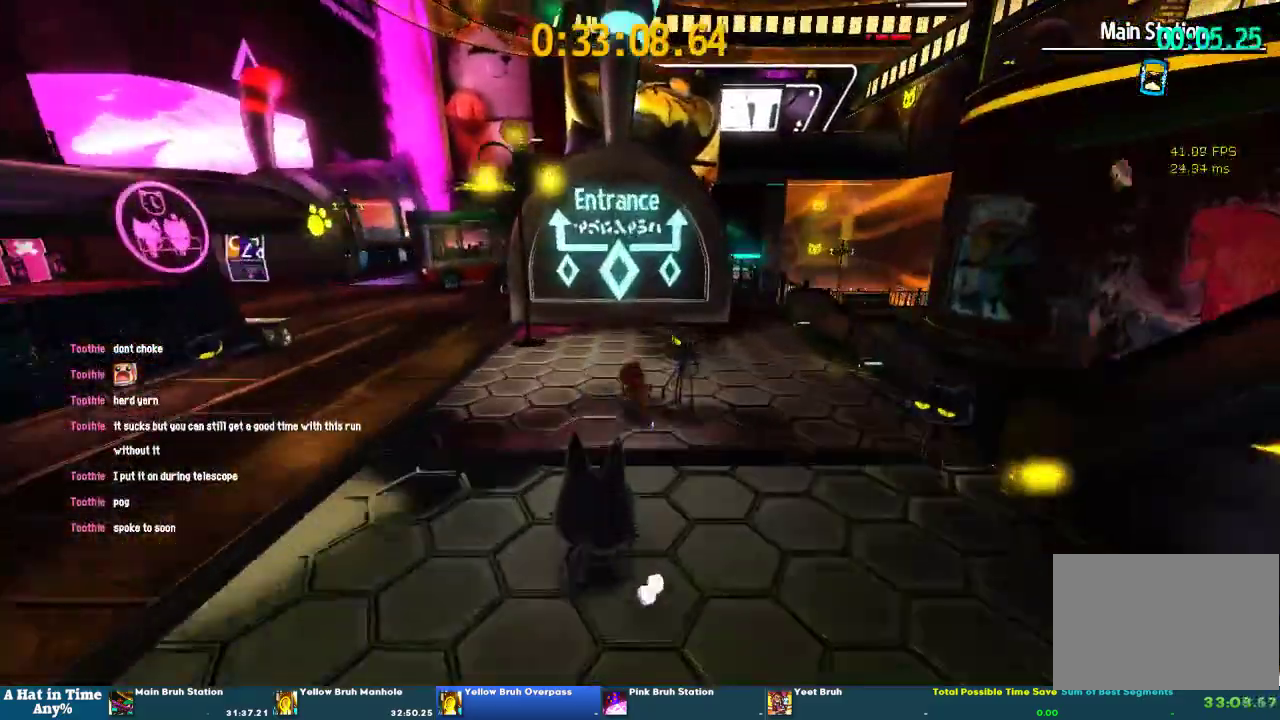
{"buttons": ["CROSS"], "left_stick": "up", "right_stick": "down-right"}
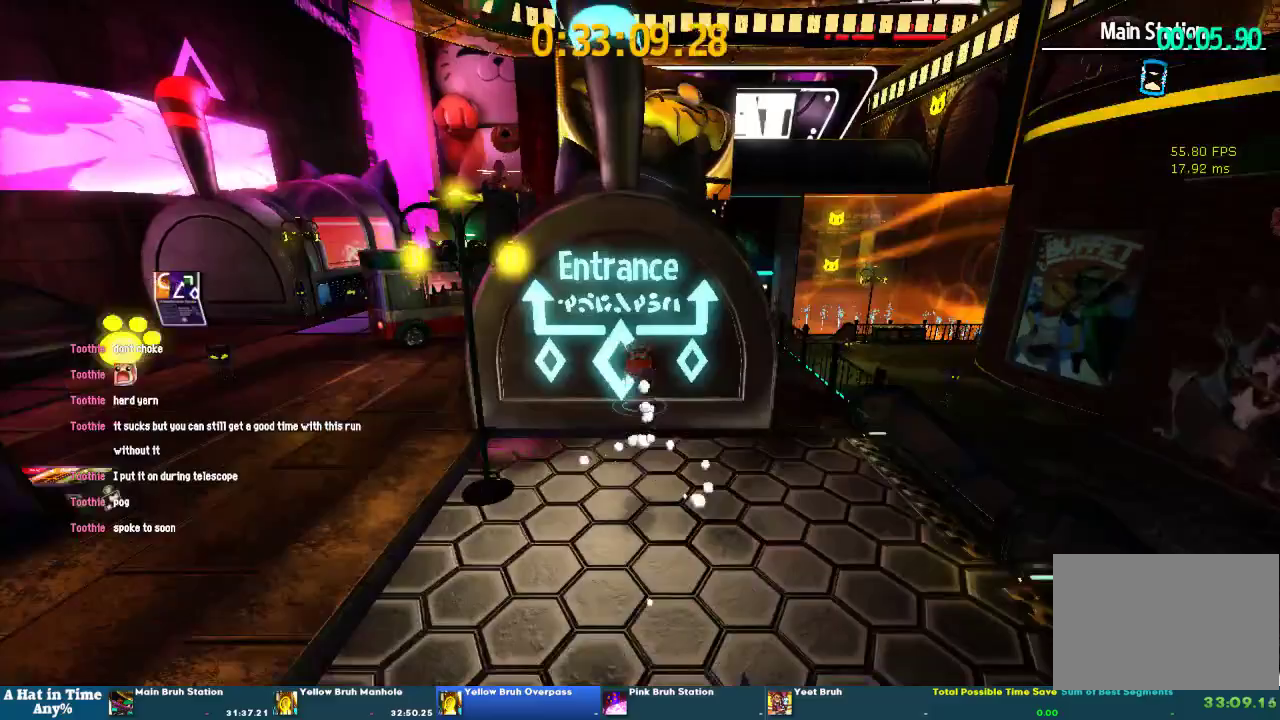
{"buttons": ["R2"], "left_stick": "up", "right_stick": "down-right", "events": [[167, "CROSS", "up"], [300, "R2", "down"], [367, "R2", "up"], [433, "R2", "down"]]}
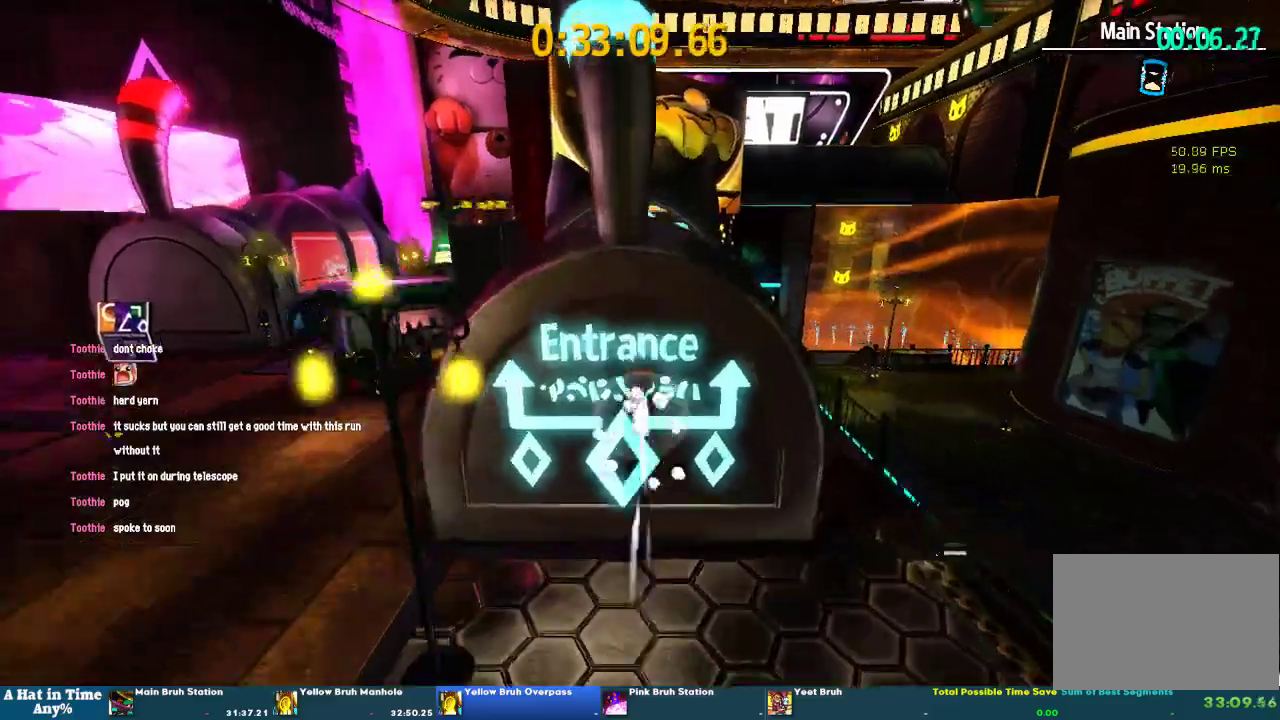
{"buttons": ["L2"], "left_stick": "up", "right_stick": "right"}
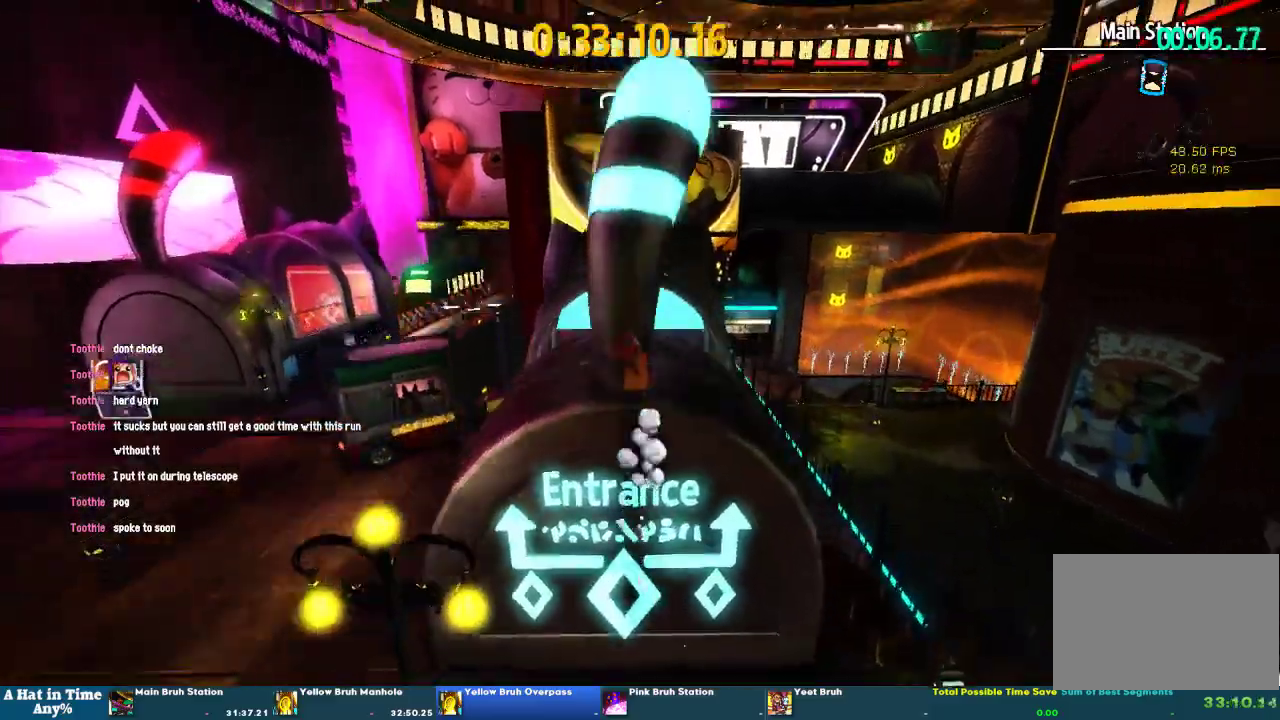
{"buttons": ["L2"], "left_stick": "up", "right_stick": "center"}
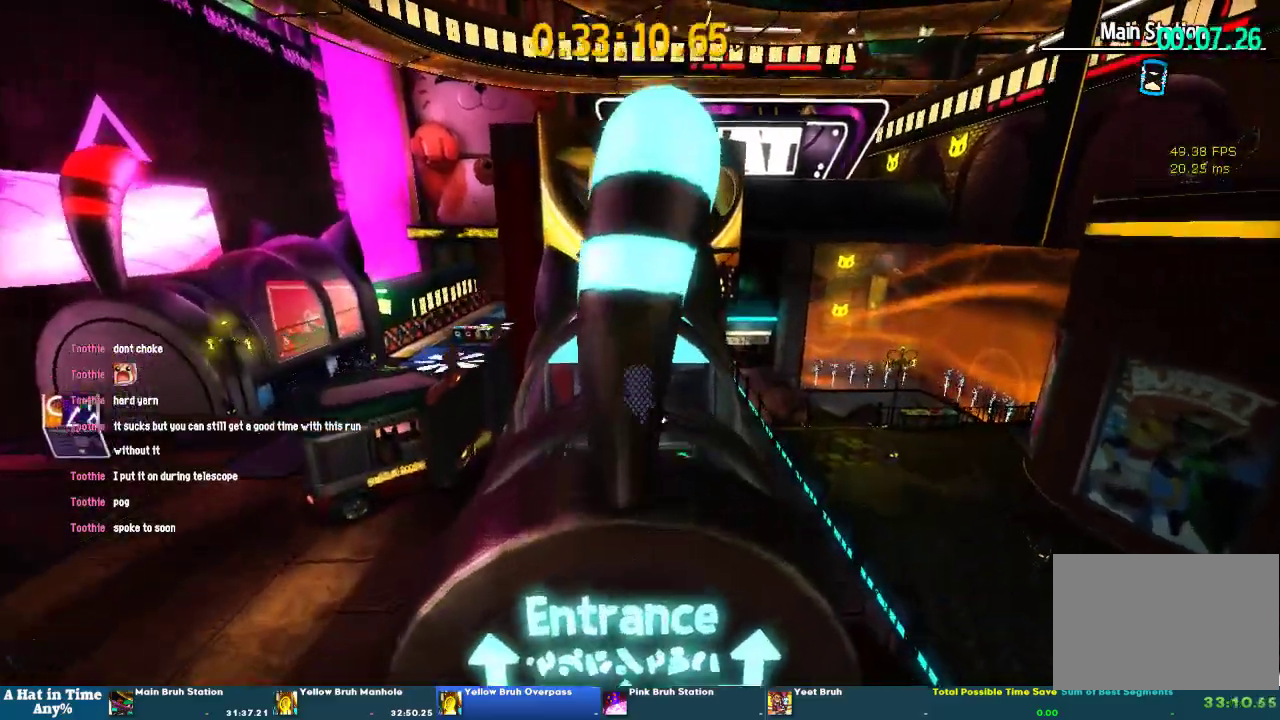
{"buttons": ["L2"], "left_stick": "up", "right_stick": "center", "events": [[33, "right_stick", "right"], [100, "right_stick", "center"]]}
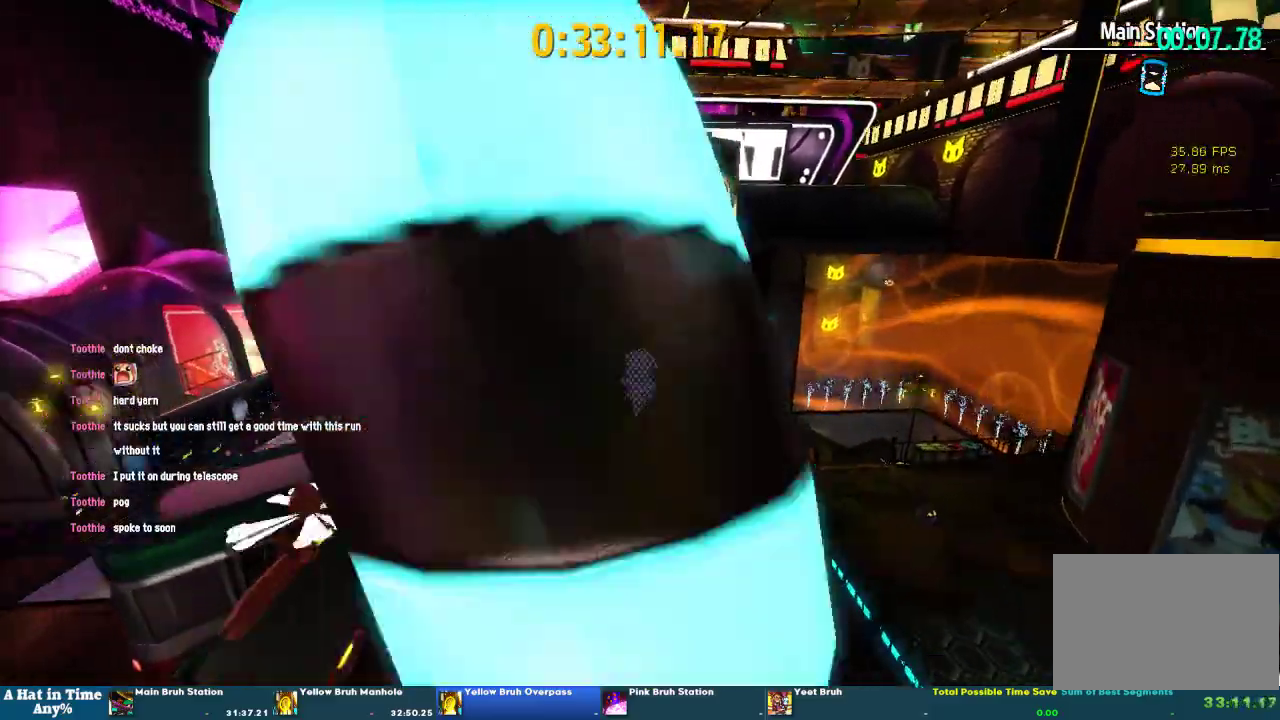
{"buttons": ["L2"], "left_stick": "up", "right_stick": "center", "events": []}
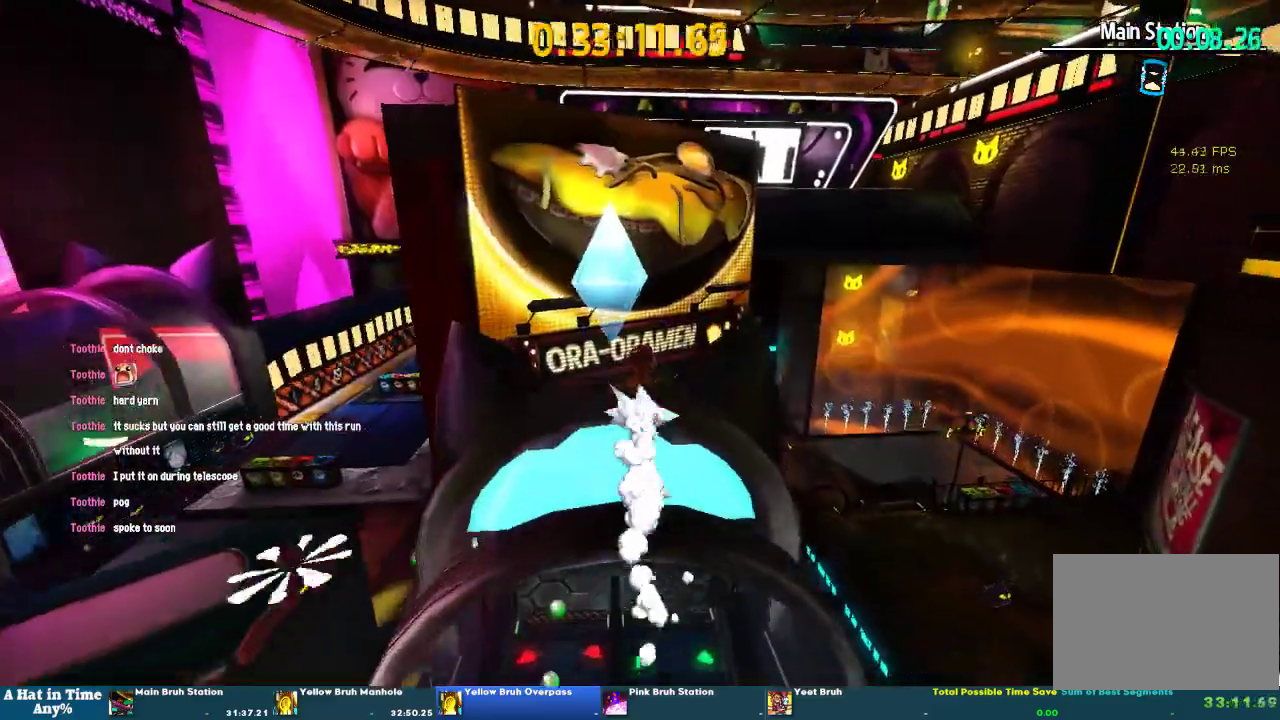
{"buttons": [], "left_stick": "up", "right_stick": "center", "events": [[100, "CROSS", "down"], [100, "L2", "up"], [467, "CROSS", "up"]]}
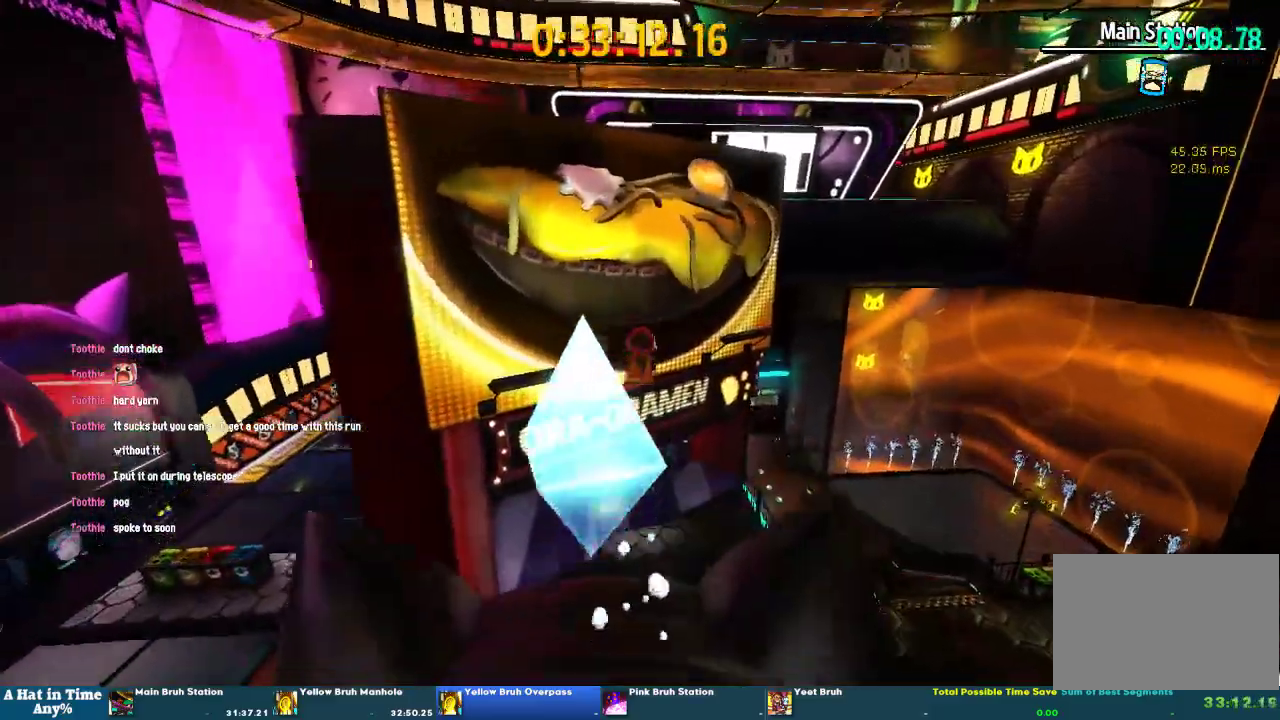
{"buttons": [], "left_stick": "up", "right_stick": "center", "events": [[33, "CROSS", "down"], [333, "left_stick", "down"], [367, "CROSS", "up"], [433, "left_stick", "up"]]}
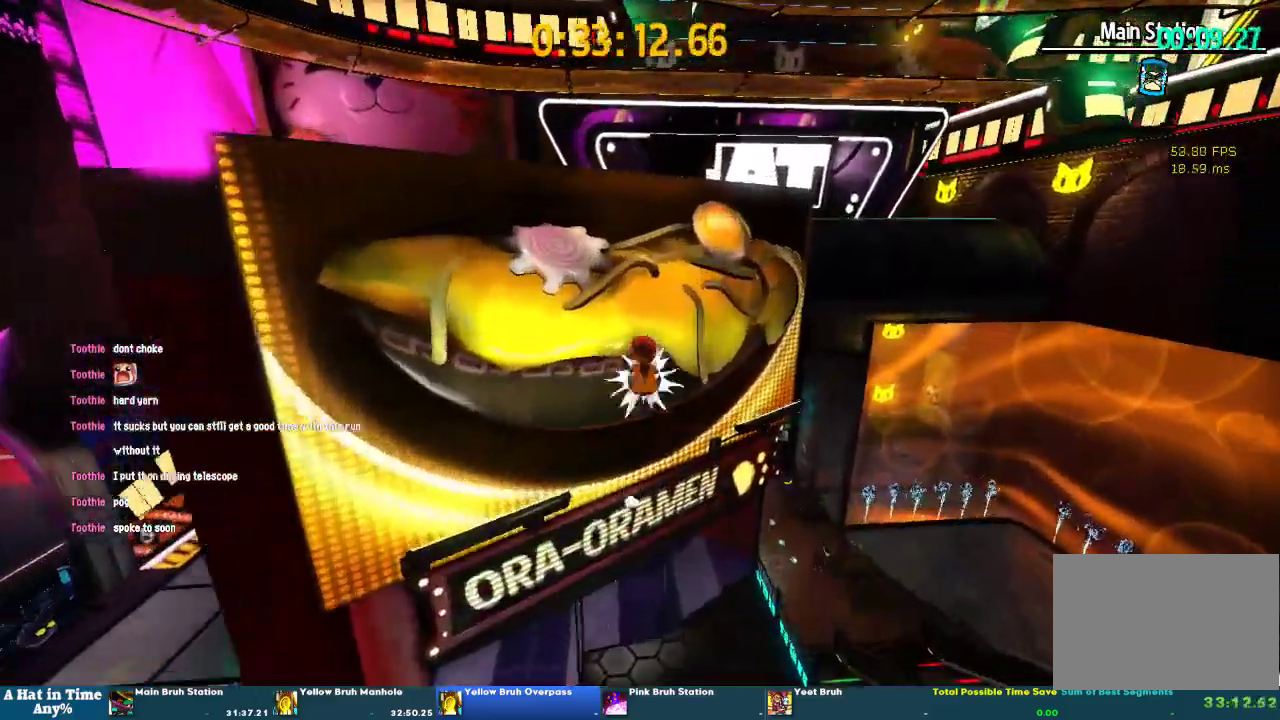
{"buttons": [], "left_stick": "up-left", "right_stick": "center"}
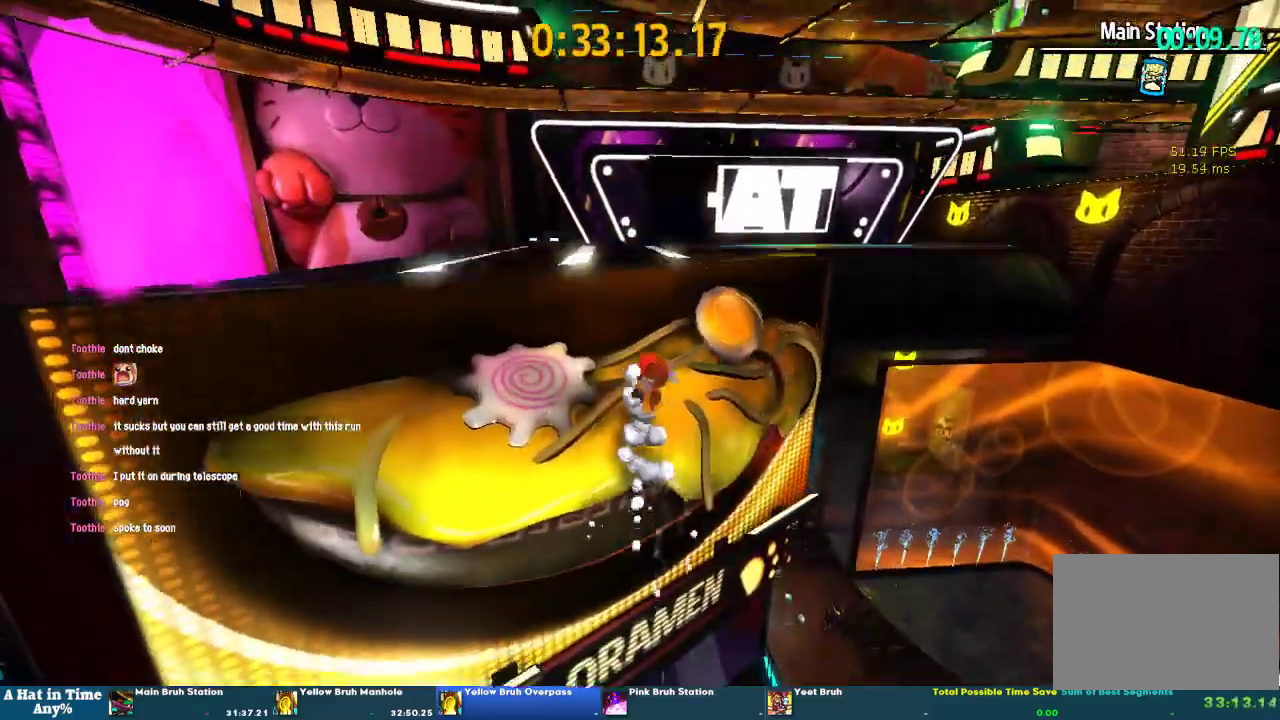
{"buttons": ["L2"], "left_stick": "up", "right_stick": "center", "events": [[300, "L2", "down"], [300, "left_stick", "center"], [367, "left_stick", "down"], [467, "left_stick", "up"]]}